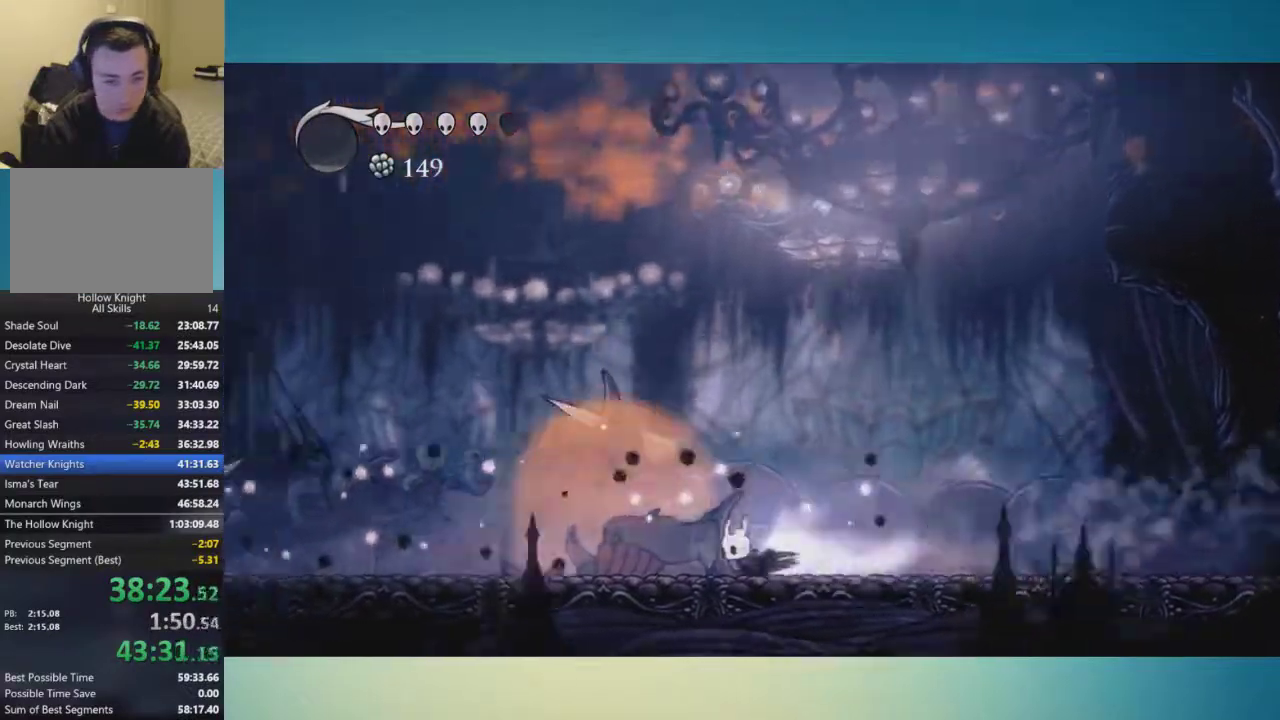
Gameplay with a controller (Xbox layout); each line is a JSON object with the inputs held at the frame after it. "events" lists button and stick changes between this image and that frame as [ms after this image, input, new state], when the widget could be followed in between. This overlay highlights the sticks when they move; stick clicks (L3 R3) are not distinguishable. Not read: L2 L3 R2 R3.
{"buttons": [], "left_stick": "center", "right_stick": "center", "events": [[384, "left_stick", "center"]]}
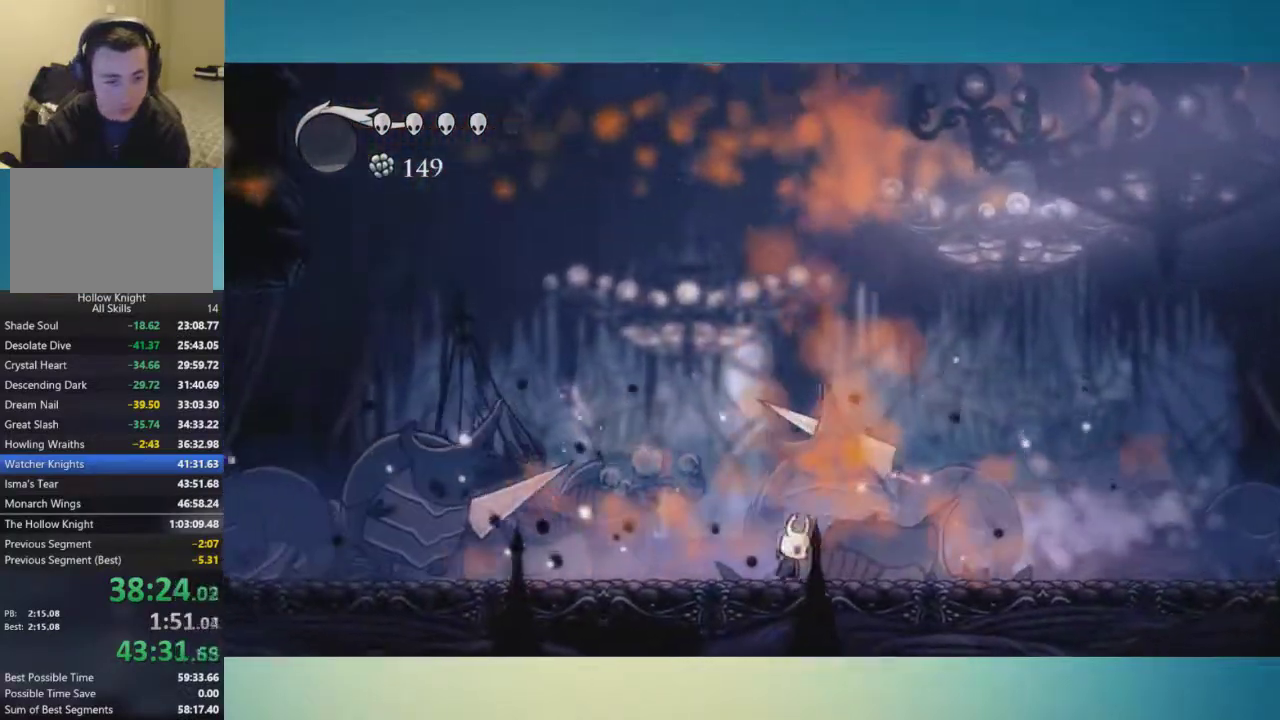
{"buttons": ["A"], "left_stick": "down-left", "right_stick": "center", "events": [[33, "A", "down"], [83, "left_stick", "left"], [200, "left_stick", "down-left"]]}
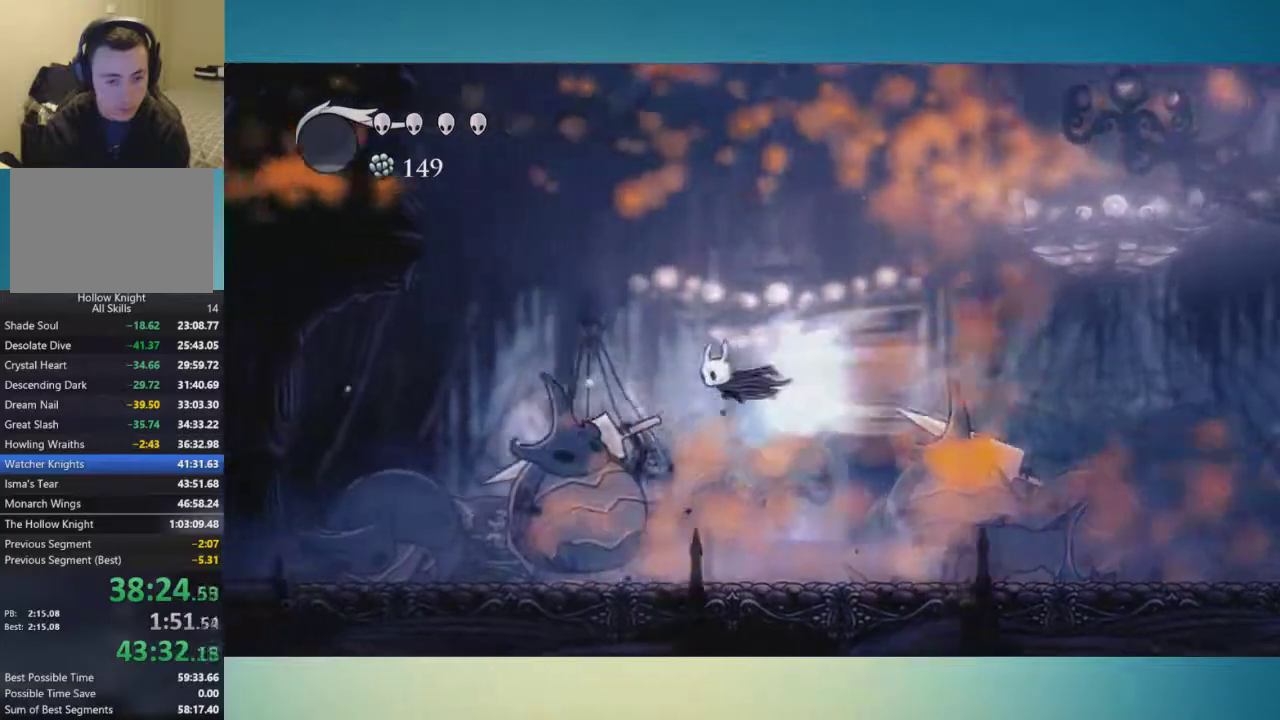
{"buttons": [], "left_stick": "down-left", "right_stick": "center", "events": [[100, "X", "down"], [117, "A", "up"], [251, "X", "up"]]}
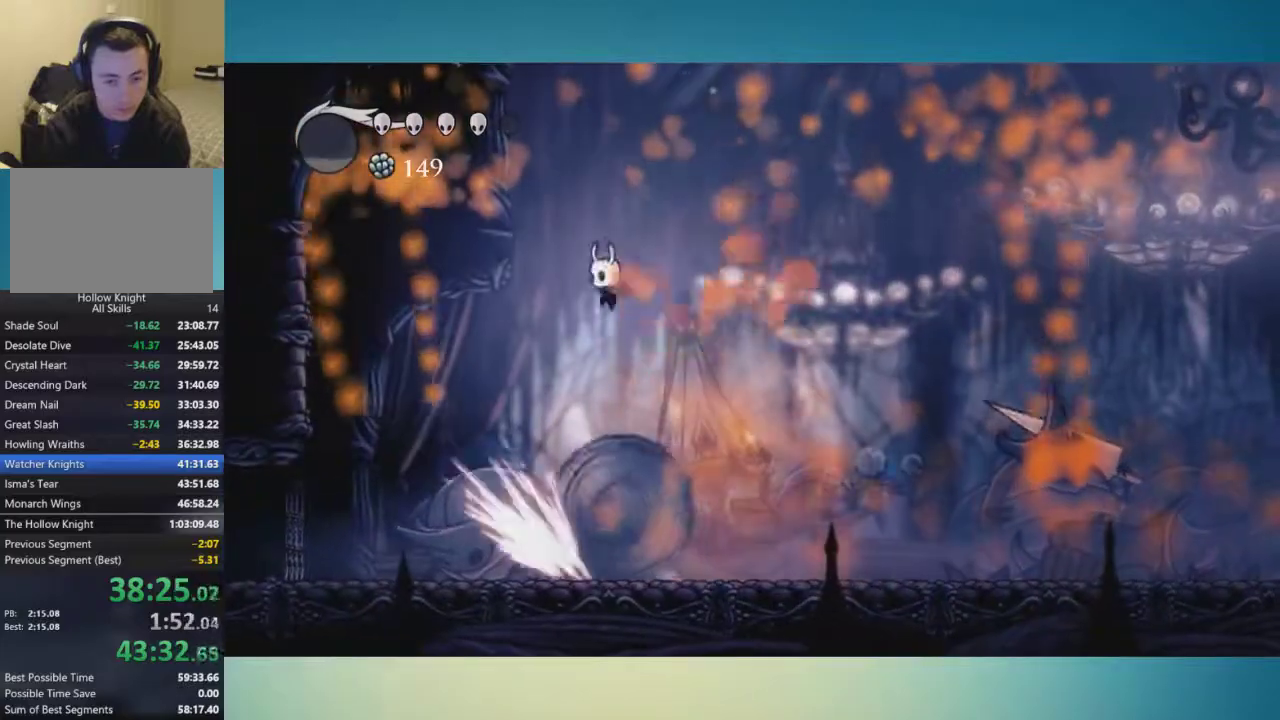
{"buttons": [], "left_stick": "right", "right_stick": "center", "events": [[167, "left_stick", "right"]]}
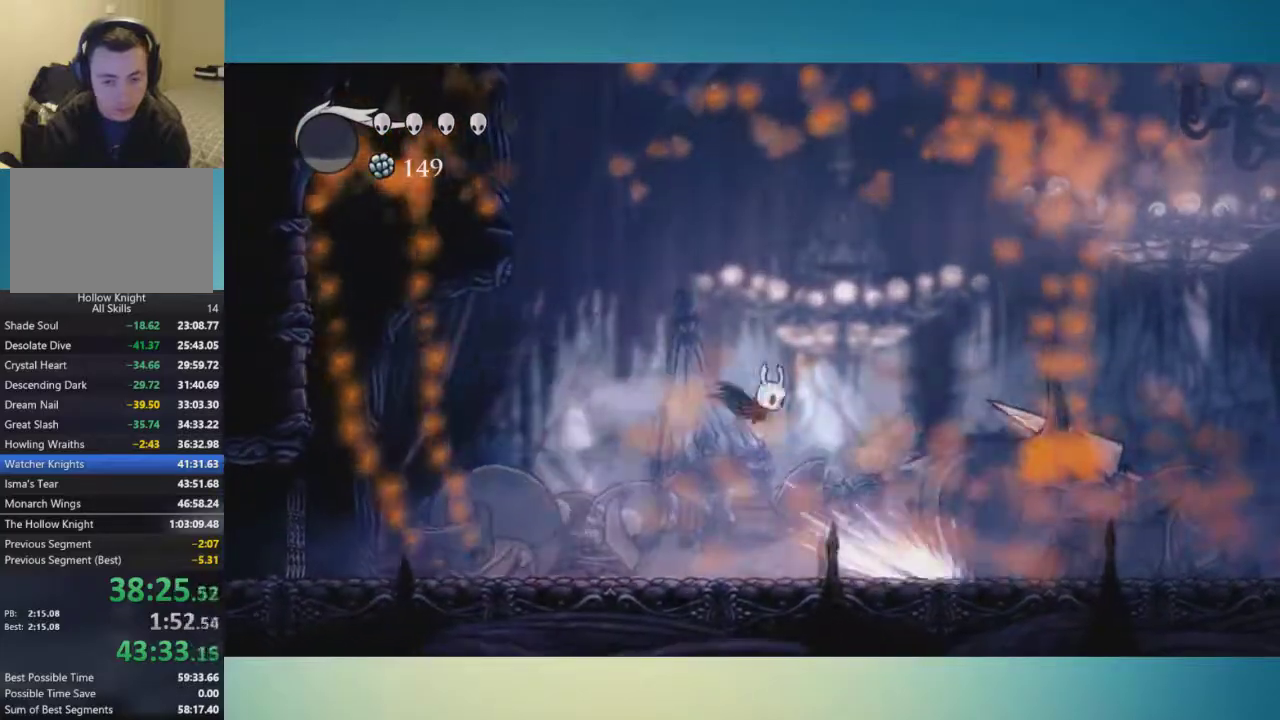
{"buttons": [], "left_stick": "right", "right_stick": "center", "events": []}
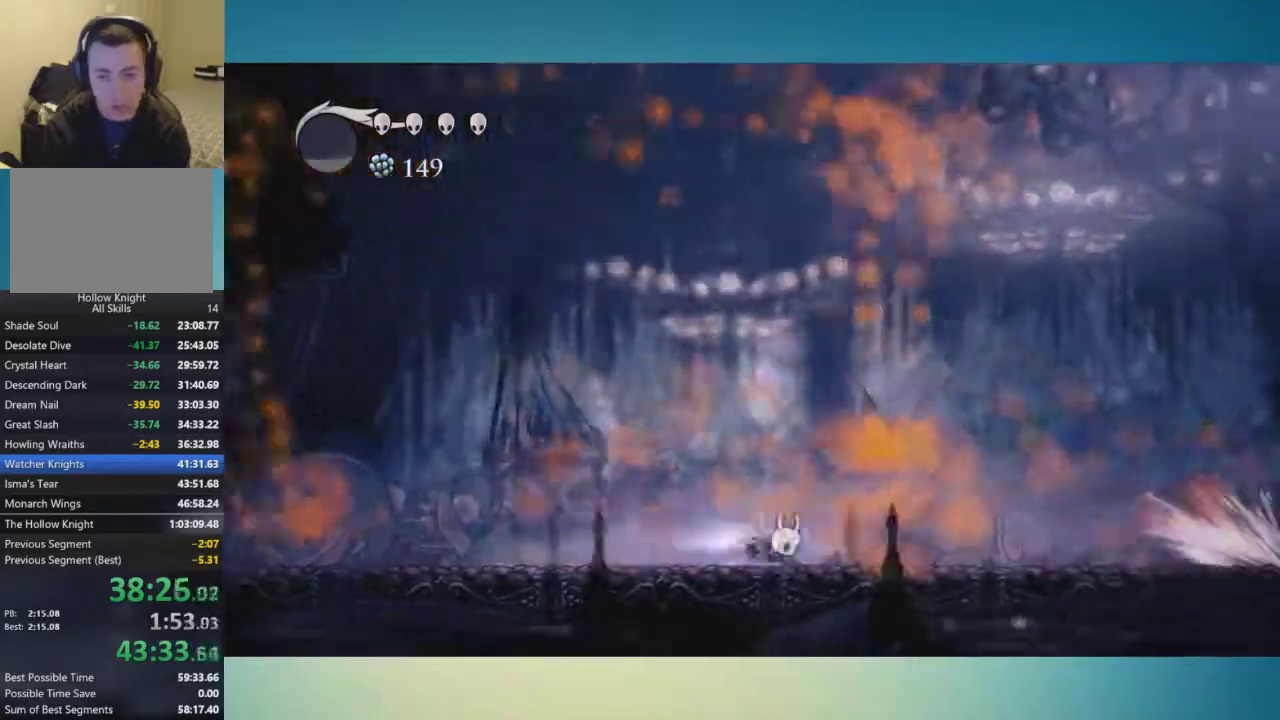
{"buttons": [], "left_stick": "right", "right_stick": "center", "events": []}
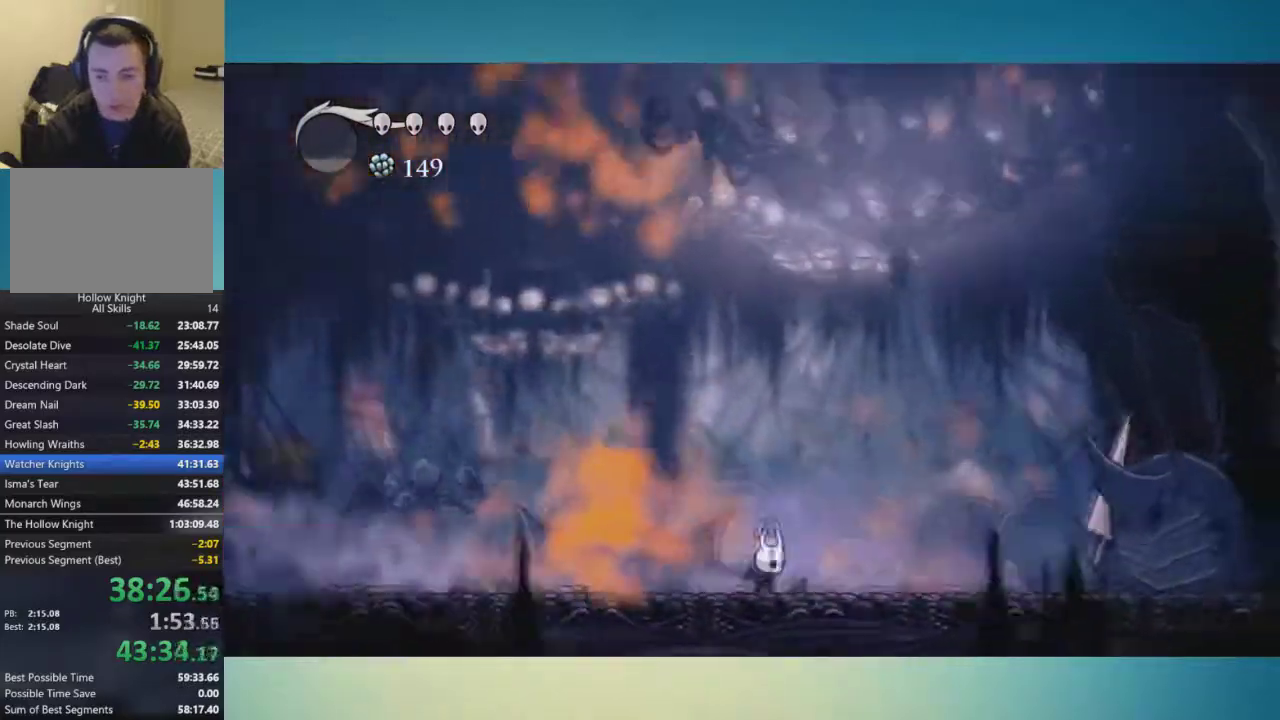
{"buttons": ["X"], "left_stick": "right", "right_stick": "center", "events": [[484, "X", "down"]]}
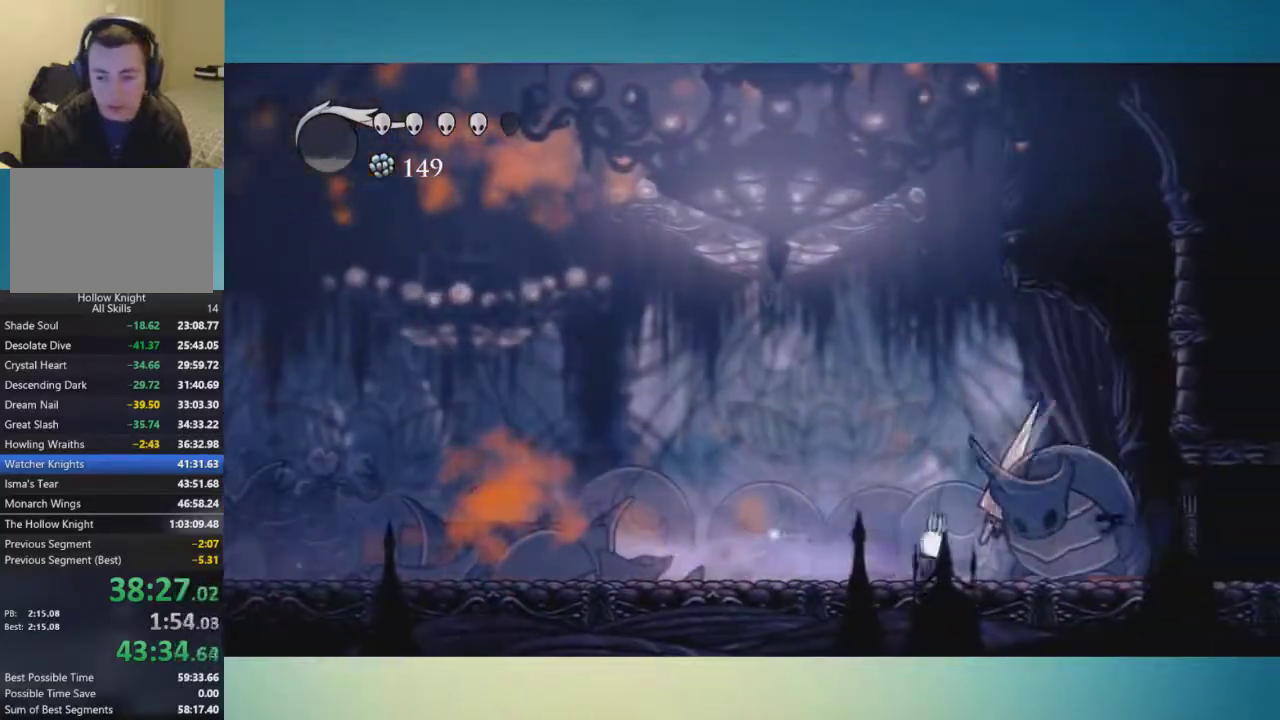
{"buttons": [], "left_stick": "left", "right_stick": "center", "events": [[133, "X", "up"], [367, "X", "down"], [400, "left_stick", "center"], [450, "X", "up"], [467, "left_stick", "left"]]}
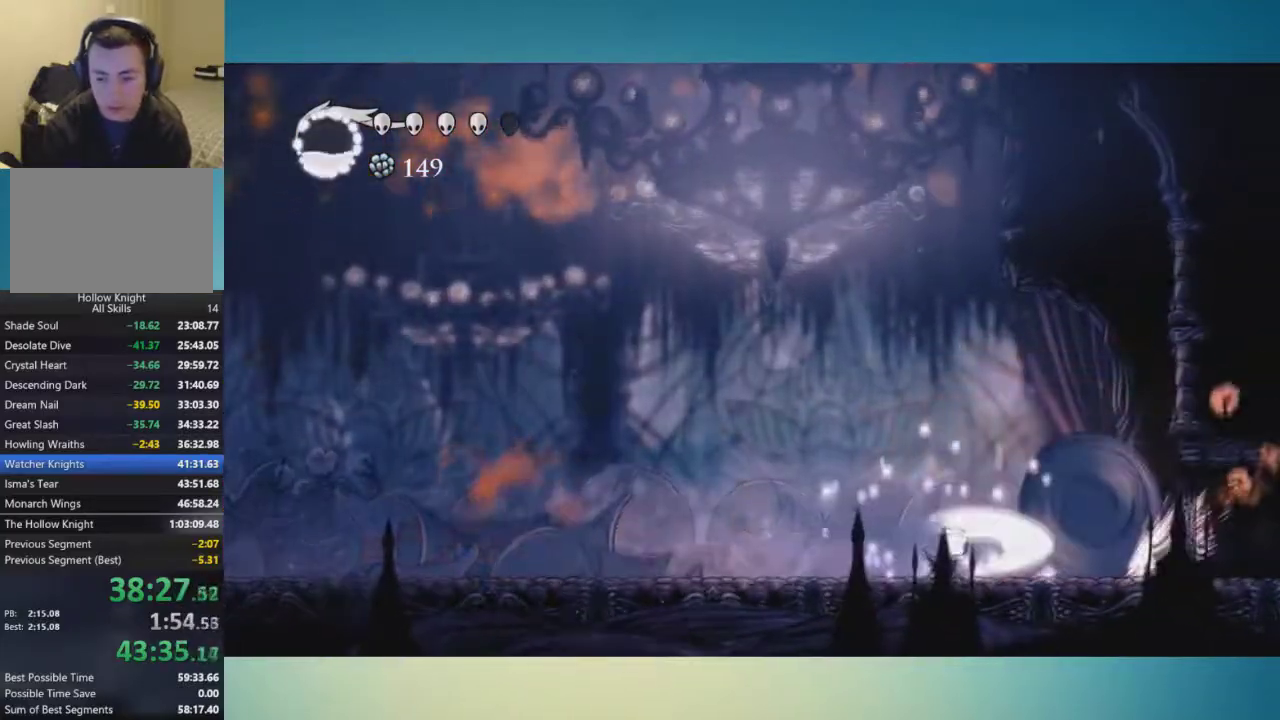
{"buttons": ["A"], "left_stick": "right", "right_stick": "center", "events": [[167, "A", "down"], [467, "left_stick", "right"]]}
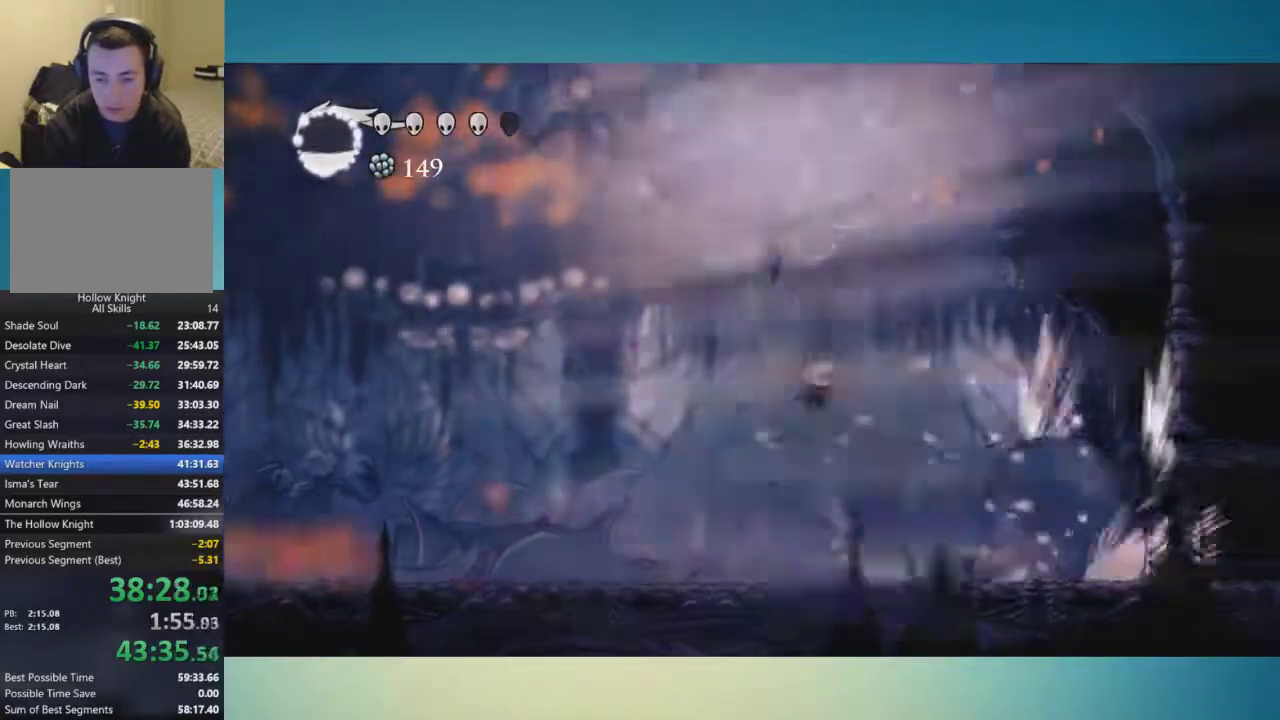
{"buttons": [], "left_stick": "left", "right_stick": "center", "events": [[33, "A", "up"], [83, "left_stick", "center"], [250, "left_stick", "left"]]}
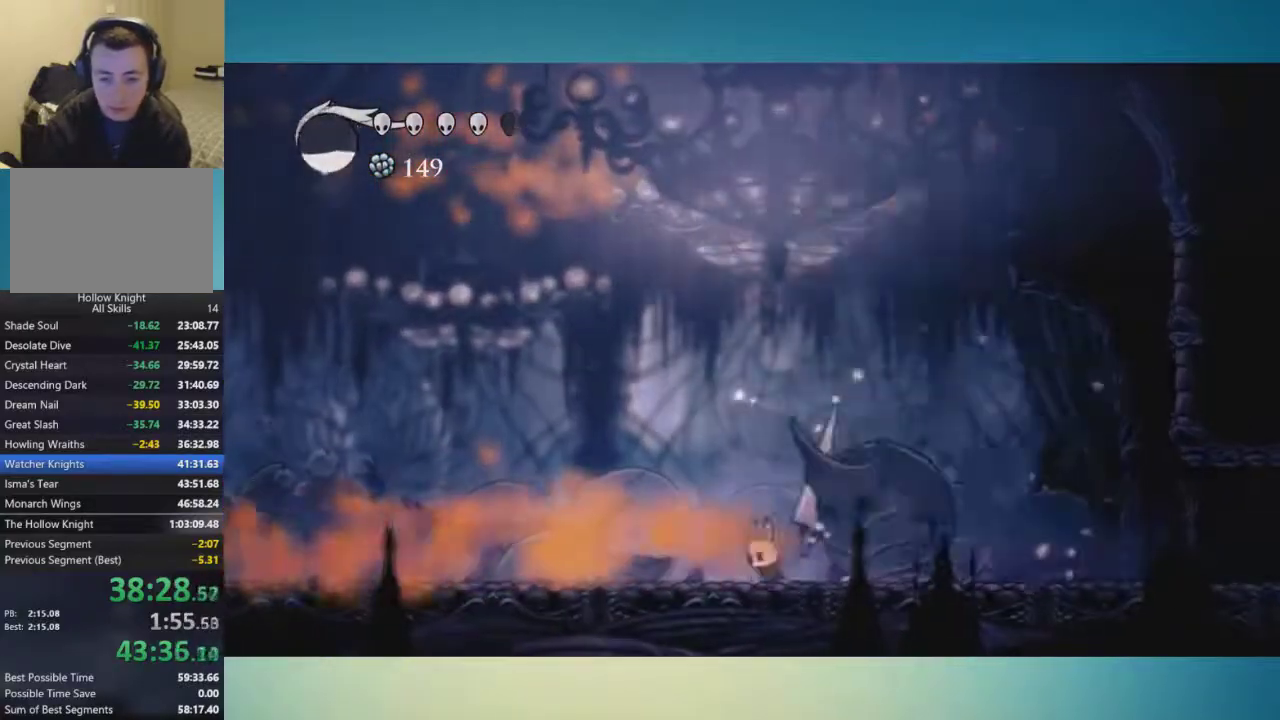
{"buttons": [], "left_stick": "right", "right_stick": "center"}
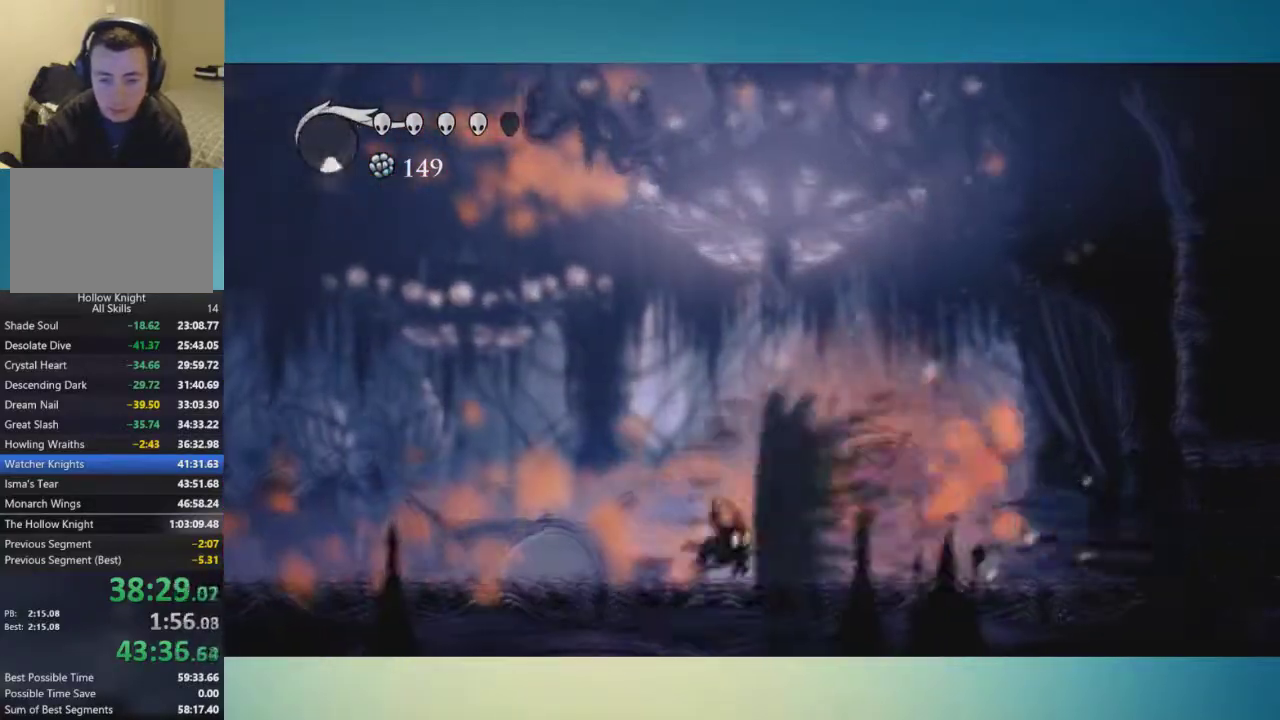
{"buttons": [], "left_stick": "left", "right_stick": "center"}
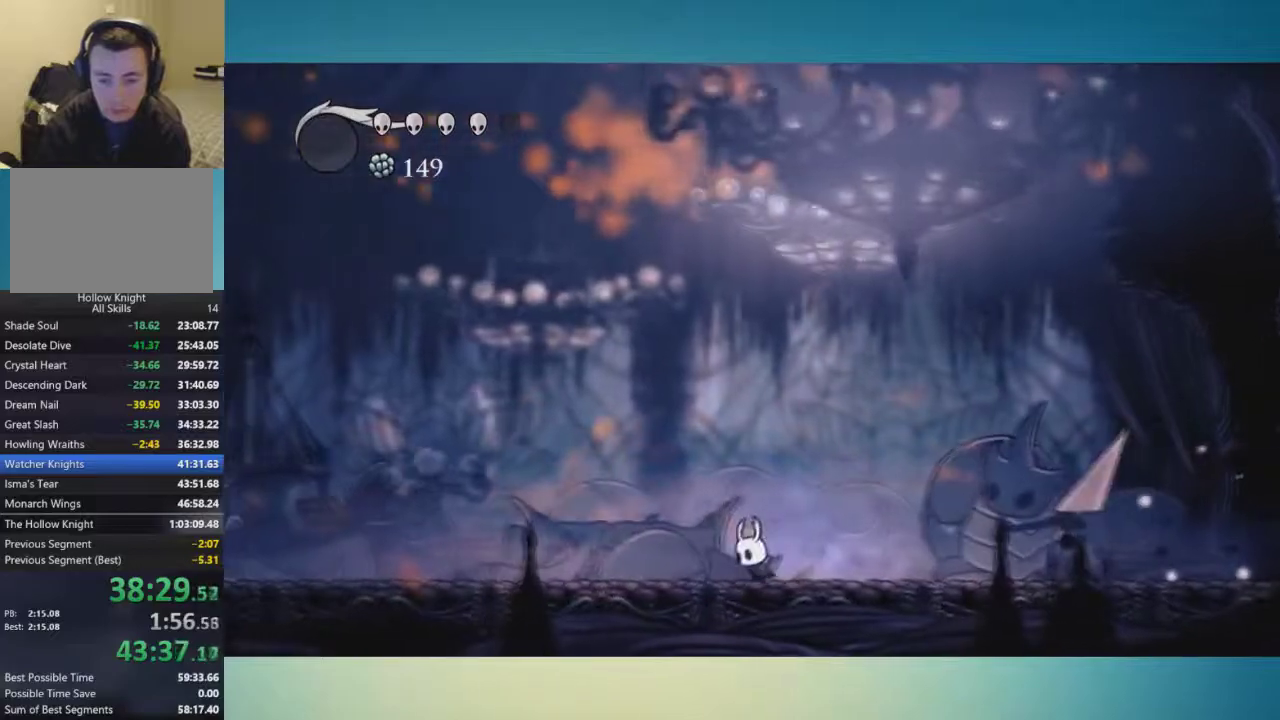
{"buttons": [], "left_stick": "down-left", "right_stick": "center"}
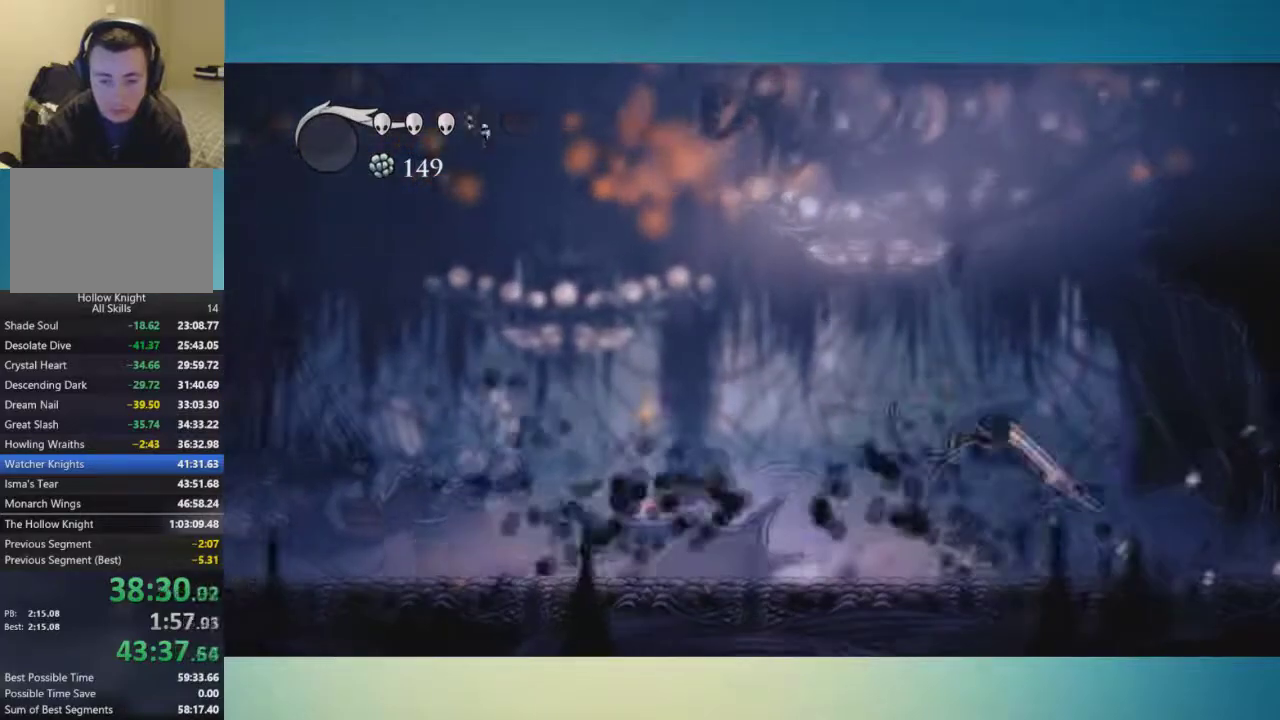
{"buttons": ["X"], "left_stick": "center", "right_stick": "center"}
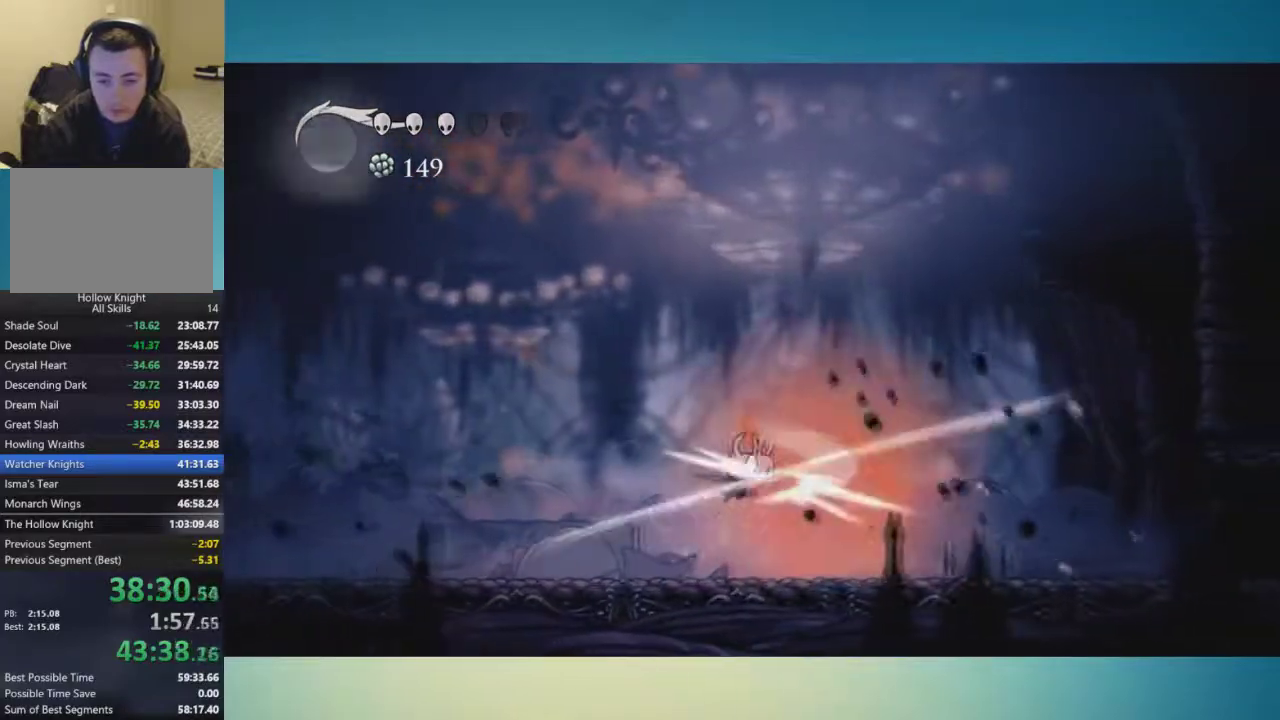
{"buttons": [], "left_stick": "center", "right_stick": "center", "events": [[34, "X", "up"], [301, "X", "down"], [384, "X", "up"]]}
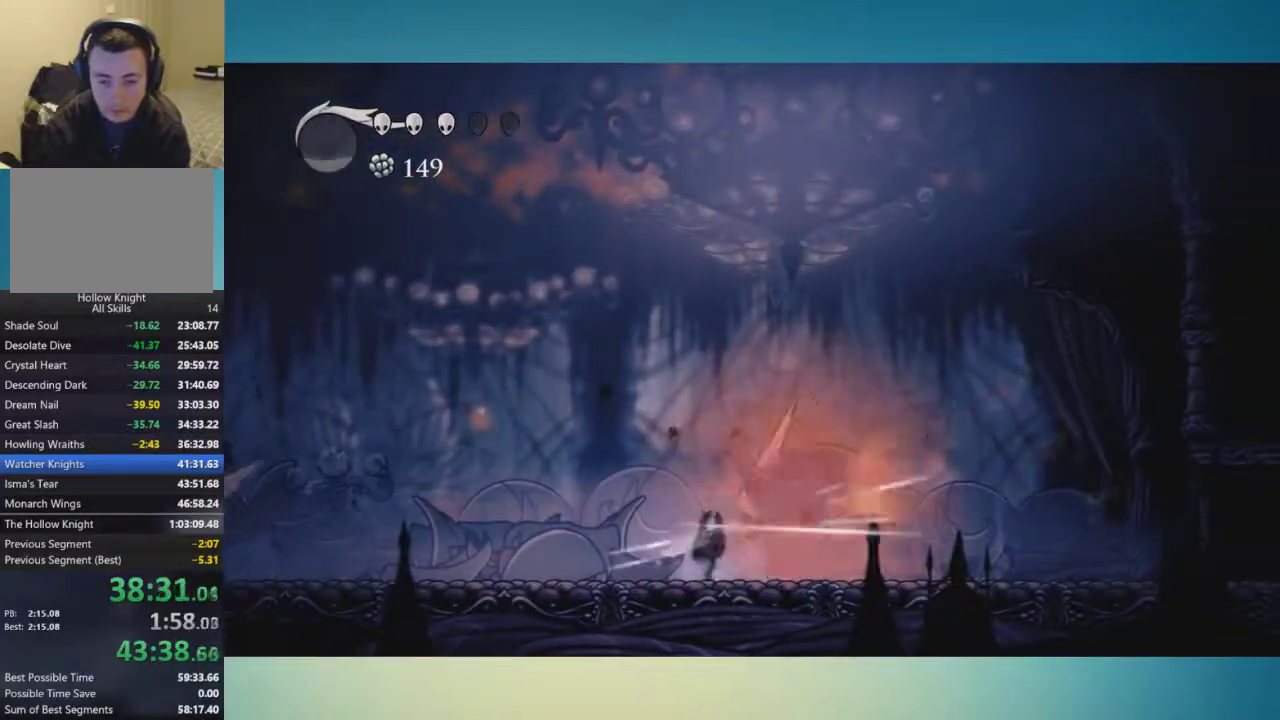
{"buttons": [], "left_stick": "left", "right_stick": "center", "events": [[184, "left_stick", "right"], [217, "X", "down"], [250, "left_stick", "center"], [300, "left_stick", "left"], [334, "X", "up"]]}
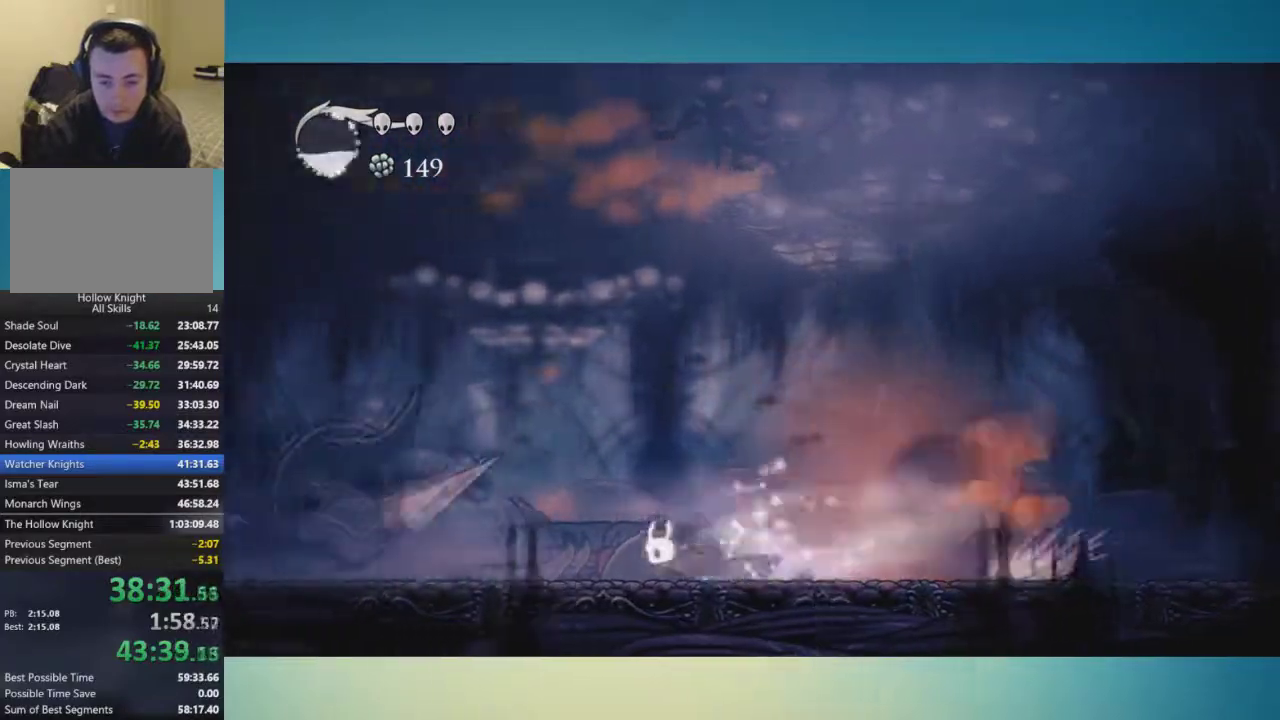
{"buttons": ["A"], "left_stick": "down-left", "right_stick": "center", "events": [[150, "A", "down"], [250, "left_stick", "down-left"]]}
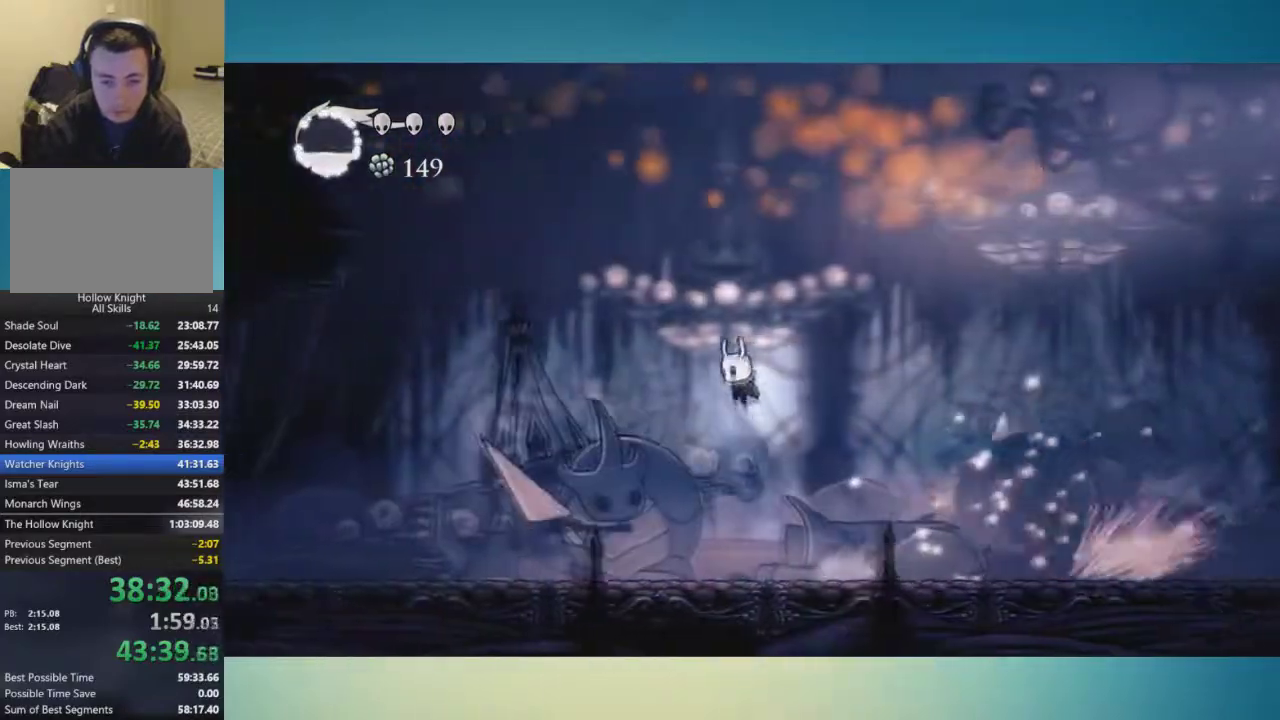
{"buttons": [], "left_stick": "down-left", "right_stick": "center", "events": [[50, "A", "up"], [184, "R1", "down"], [250, "R1", "up"], [317, "R1", "down"], [501, "R1", "up"]]}
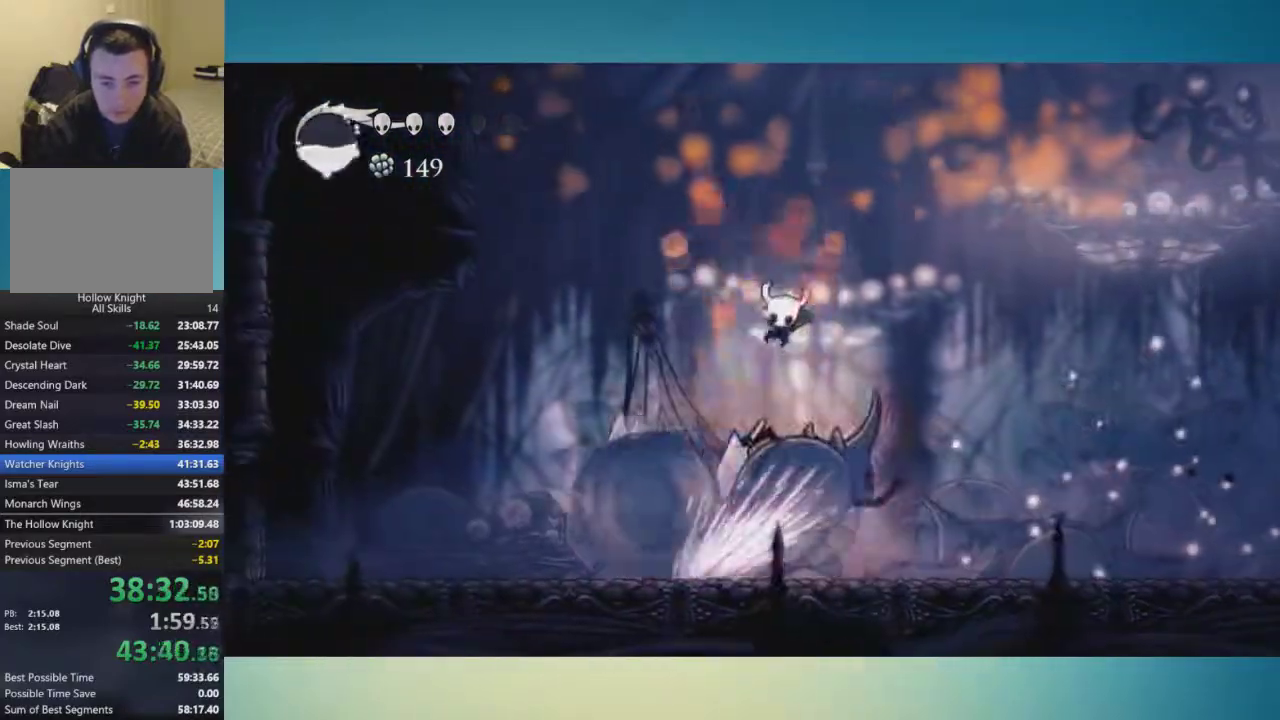
{"buttons": [], "left_stick": "center", "right_stick": "center", "events": [[66, "R1", "down"], [333, "R1", "up"], [467, "left_stick", "center"]]}
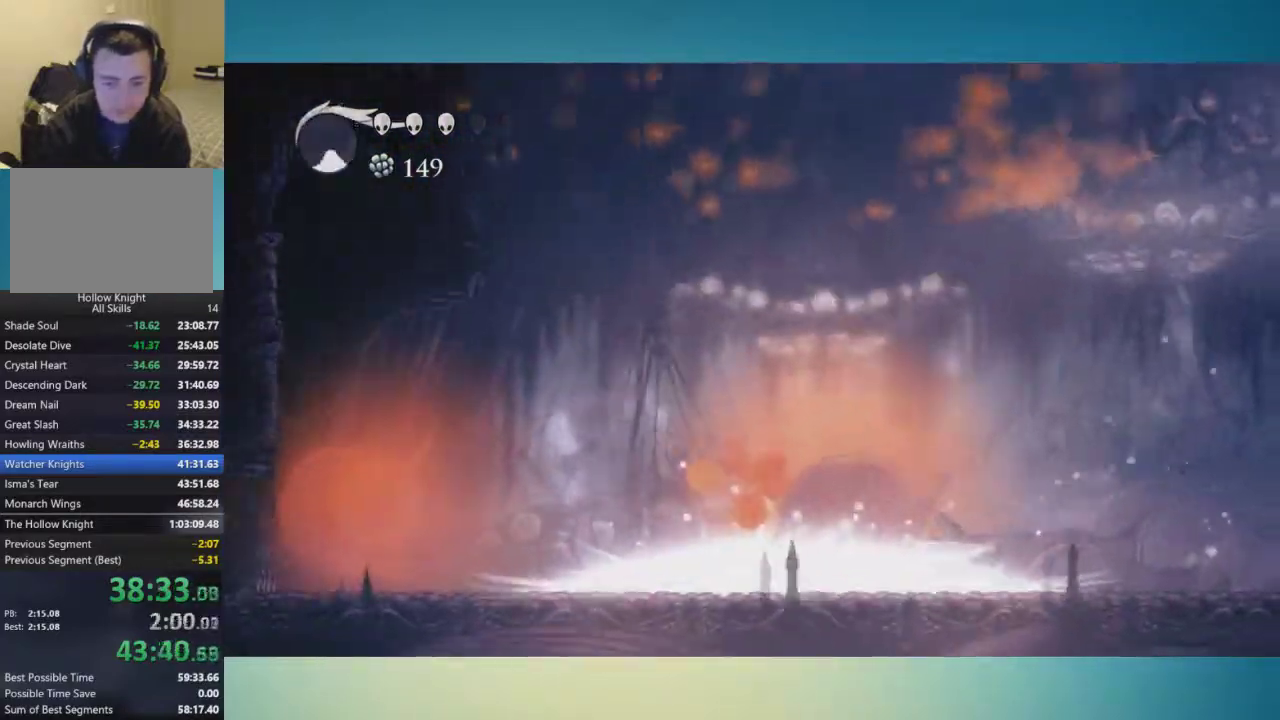
{"buttons": [], "left_stick": "left", "right_stick": "center", "events": [[84, "left_stick", "left"]]}
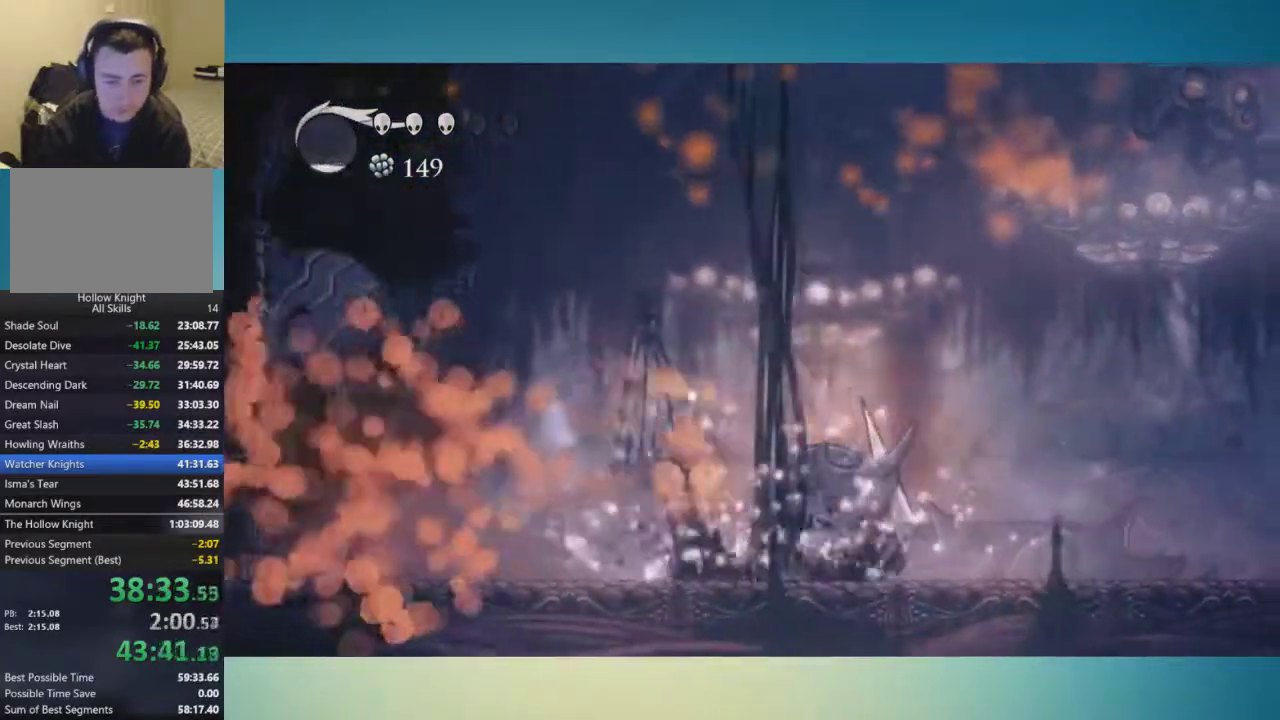
{"buttons": [], "left_stick": "center", "right_stick": "center", "events": [[217, "left_stick", "center"], [283, "X", "down"], [400, "X", "up"]]}
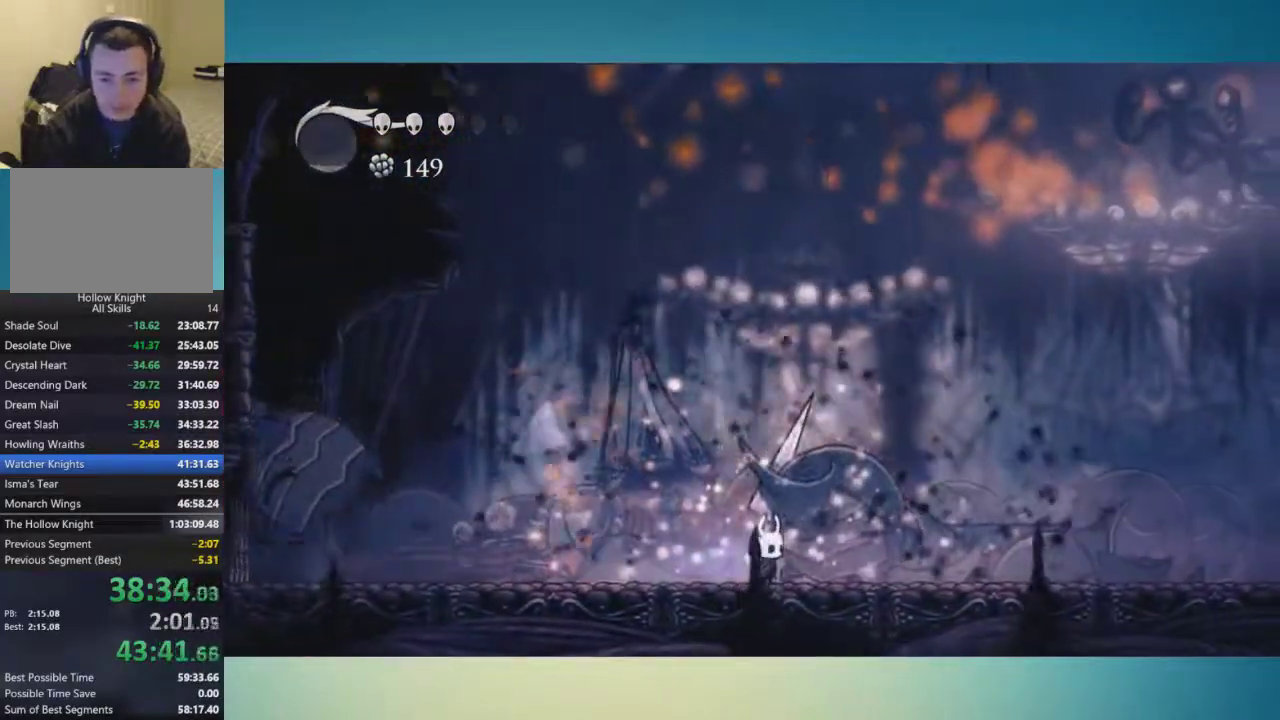
{"buttons": [], "left_stick": "down-left", "right_stick": "center", "events": [[150, "left_stick", "left"], [217, "left_stick", "down-left"], [250, "A", "down"], [384, "A", "up"]]}
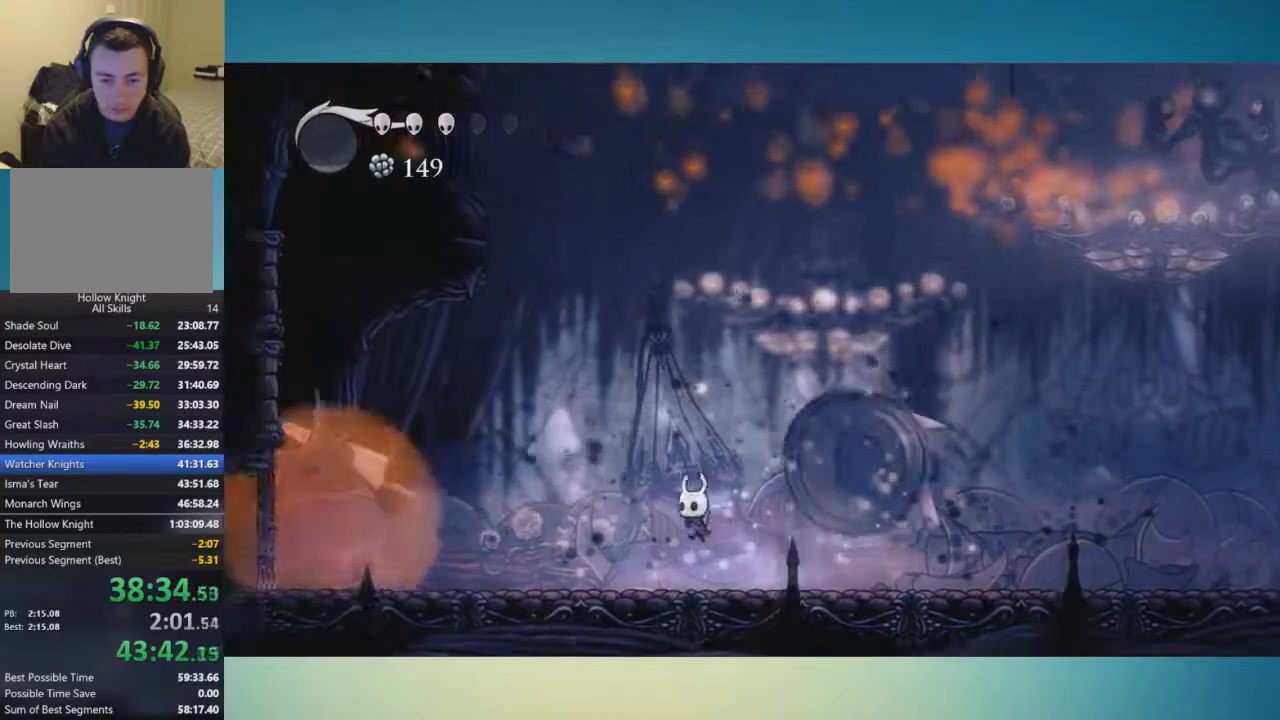
{"buttons": [], "left_stick": "right", "right_stick": "center", "events": [[217, "left_stick", "right"]]}
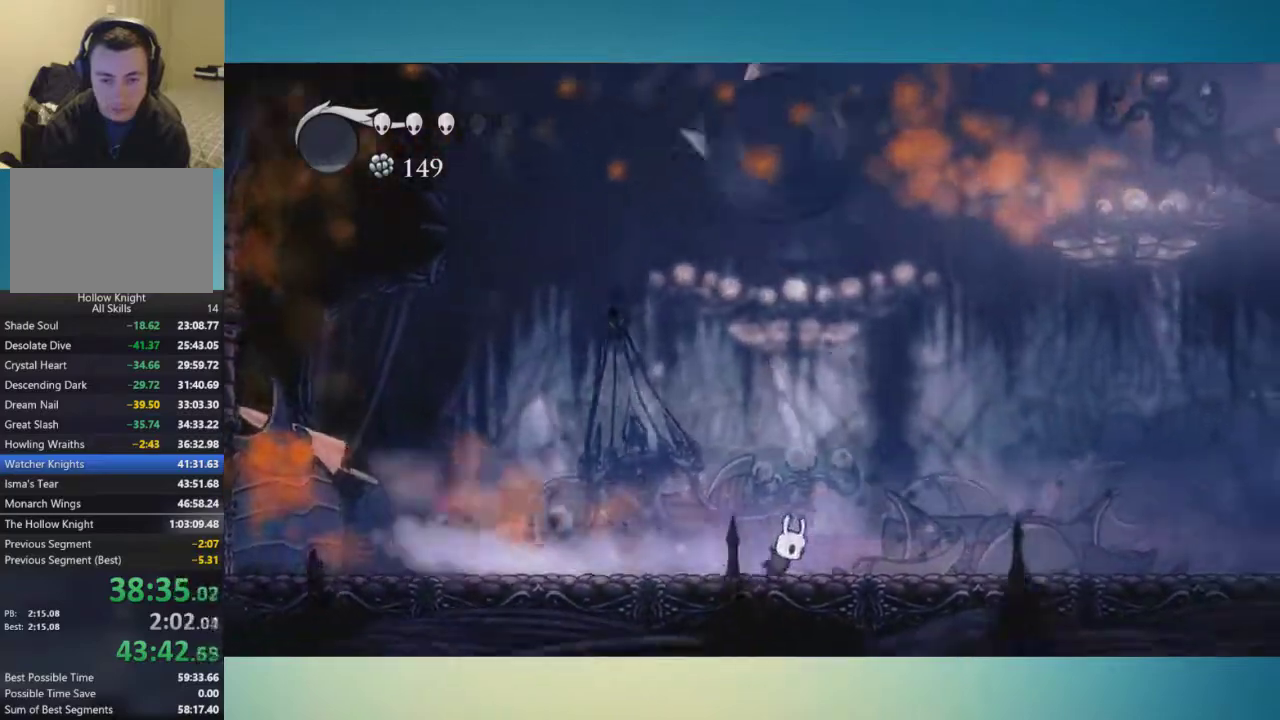
{"buttons": [], "left_stick": "left", "right_stick": "center", "events": [[334, "left_stick", "center"], [417, "left_stick", "left"]]}
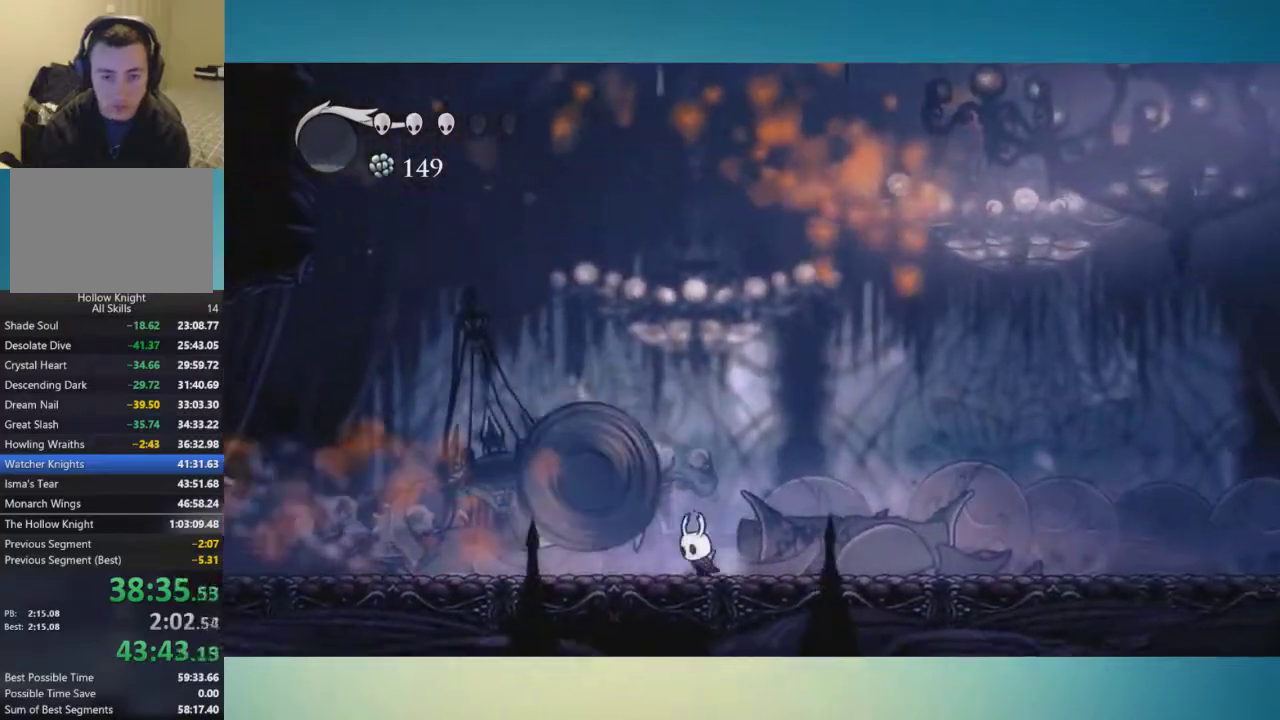
{"buttons": [], "left_stick": "left", "right_stick": "center", "events": [[116, "left_stick", "center"], [433, "left_stick", "left"]]}
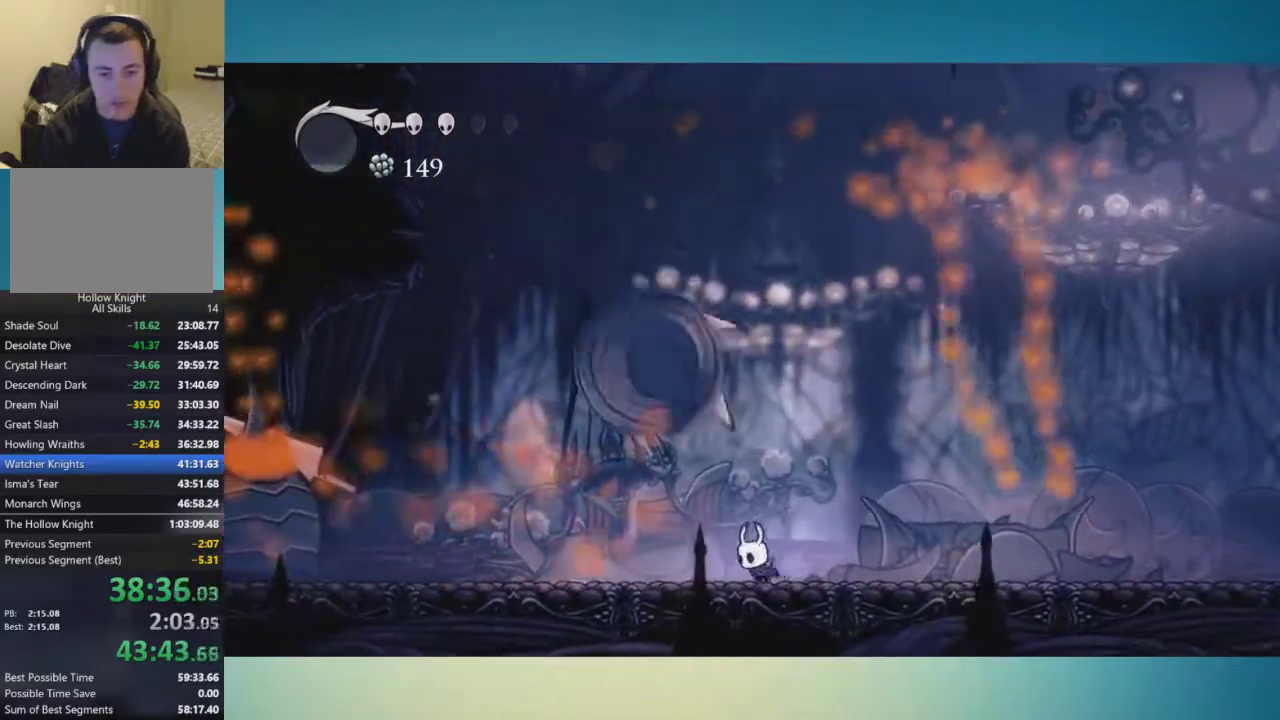
{"buttons": [], "left_stick": "center", "right_stick": "center", "events": [[67, "left_stick", "center"], [150, "X", "down"], [250, "left_stick", "left"], [284, "X", "up"], [317, "left_stick", "center"]]}
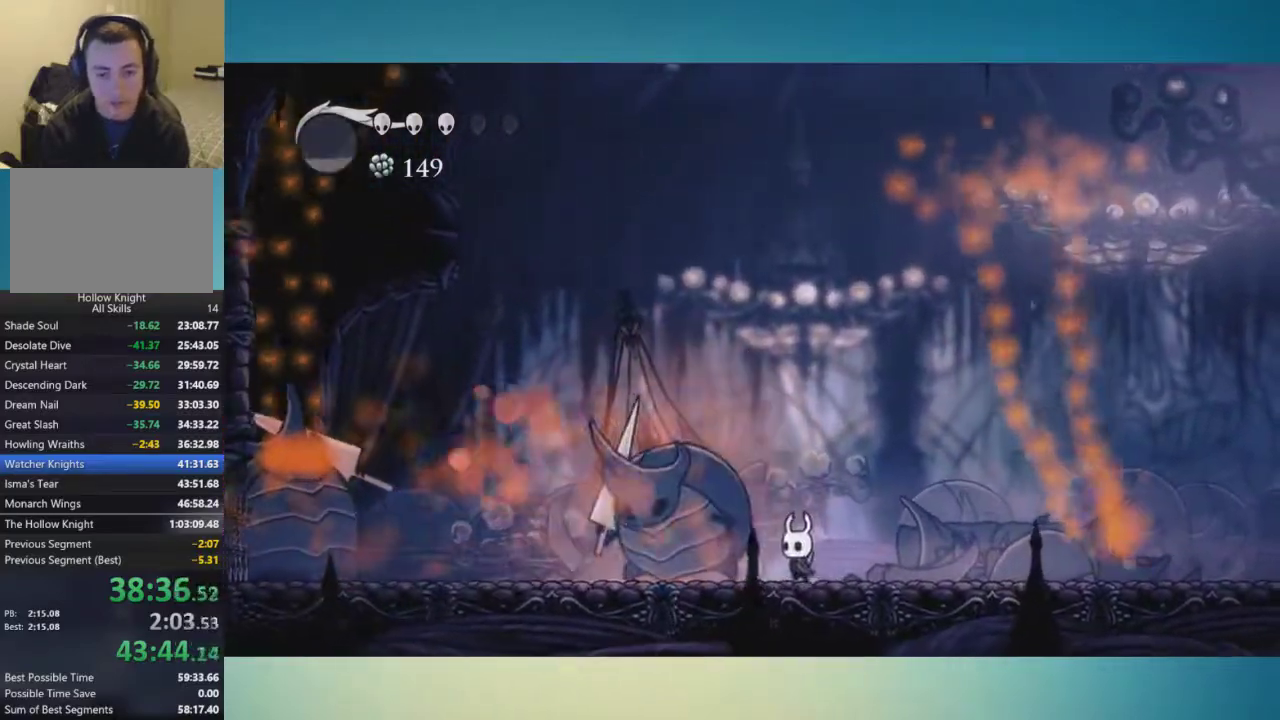
{"buttons": ["X"], "left_stick": "center", "right_stick": "center", "events": [[33, "X", "down"], [133, "X", "up"], [433, "X", "down"]]}
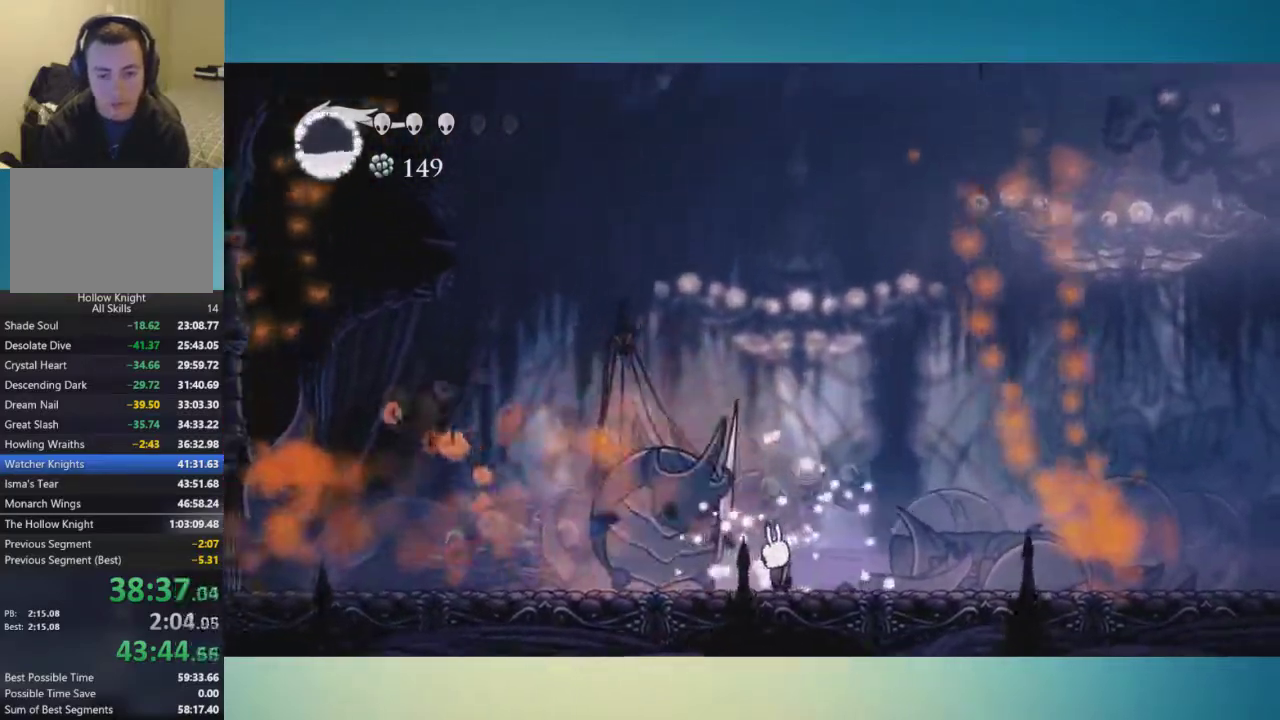
{"buttons": [], "left_stick": "right", "right_stick": "center", "events": [[67, "X", "up"], [217, "left_stick", "left"], [334, "left_stick", "center"], [384, "X", "down"], [434, "left_stick", "right"], [501, "X", "up"]]}
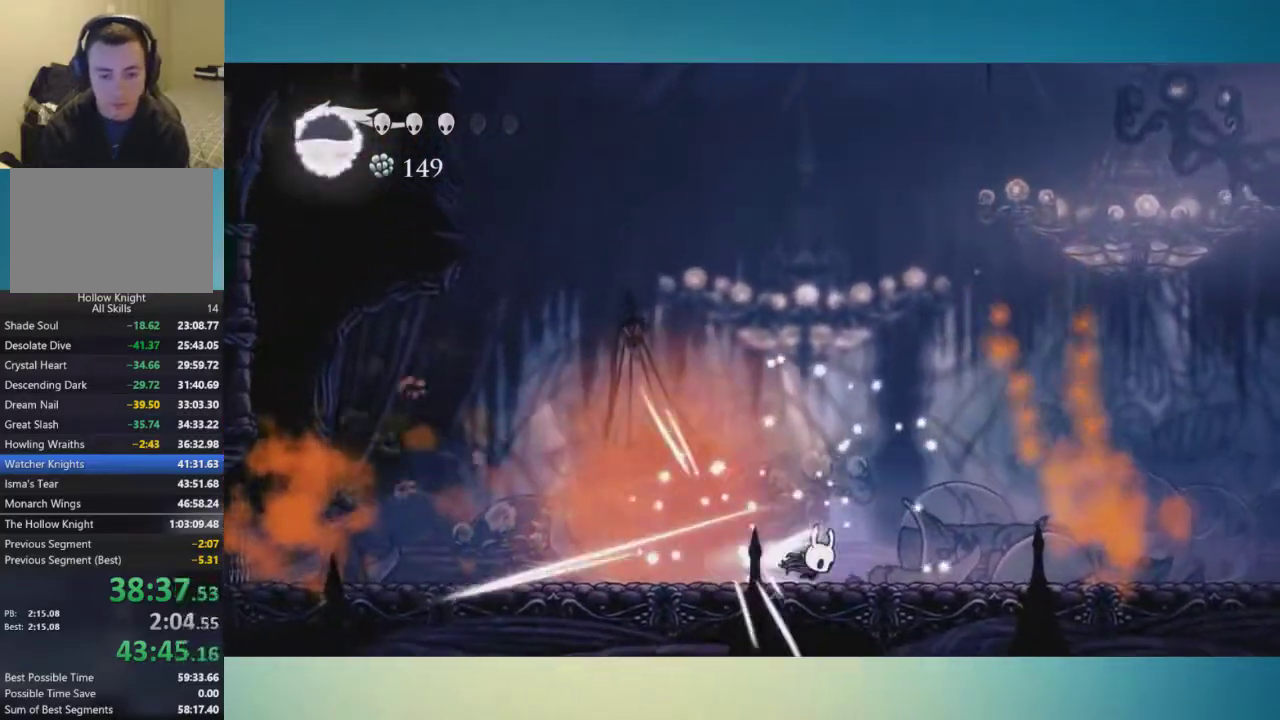
{"buttons": ["A"], "left_stick": "down-left", "right_stick": "center", "events": [[250, "left_stick", "center"], [367, "A", "down"], [500, "left_stick", "down-left"]]}
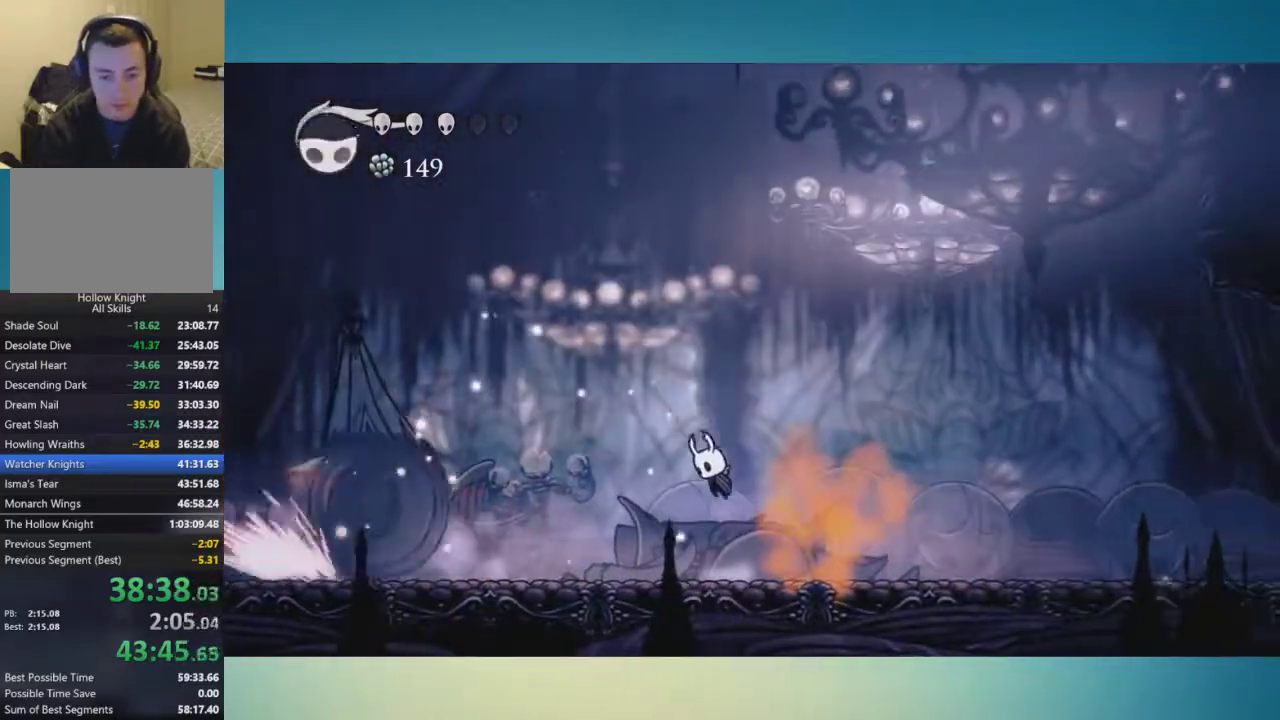
{"buttons": [], "left_stick": "right", "right_stick": "center", "events": [[317, "A", "up"], [467, "left_stick", "right"]]}
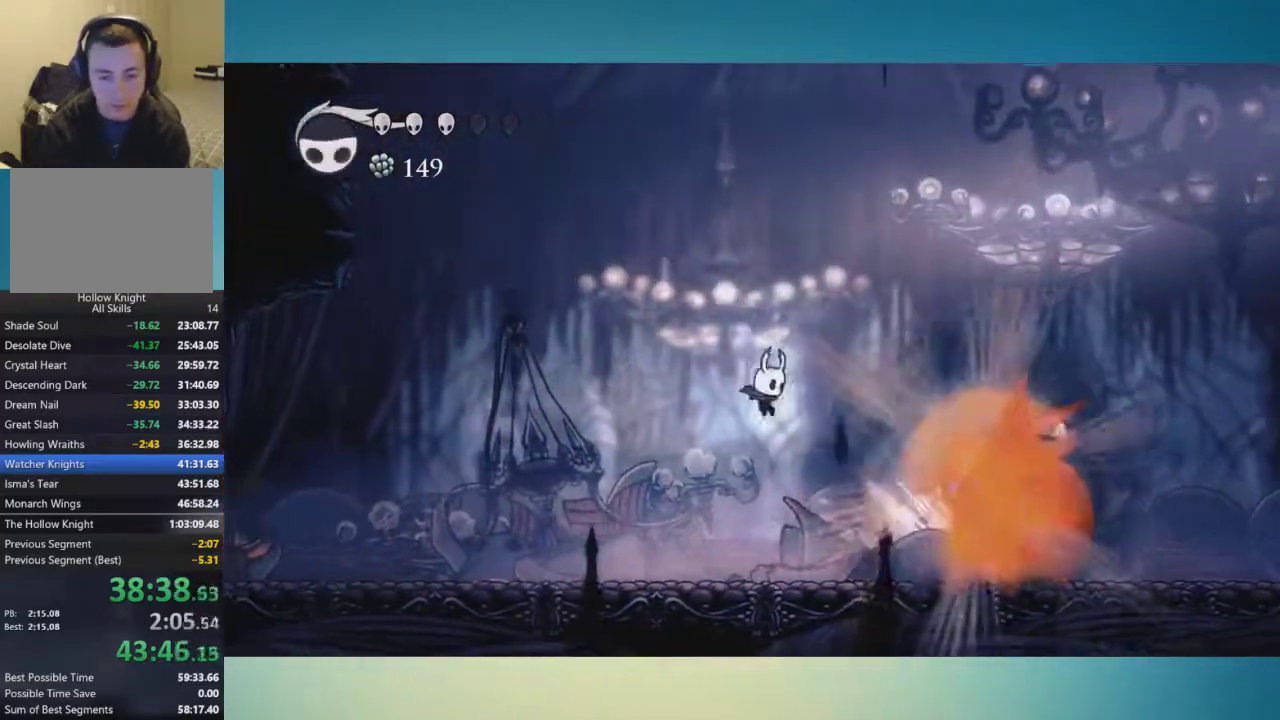
{"buttons": [], "left_stick": "center", "right_stick": "center", "events": [[333, "X", "down"], [433, "X", "up"], [467, "left_stick", "center"]]}